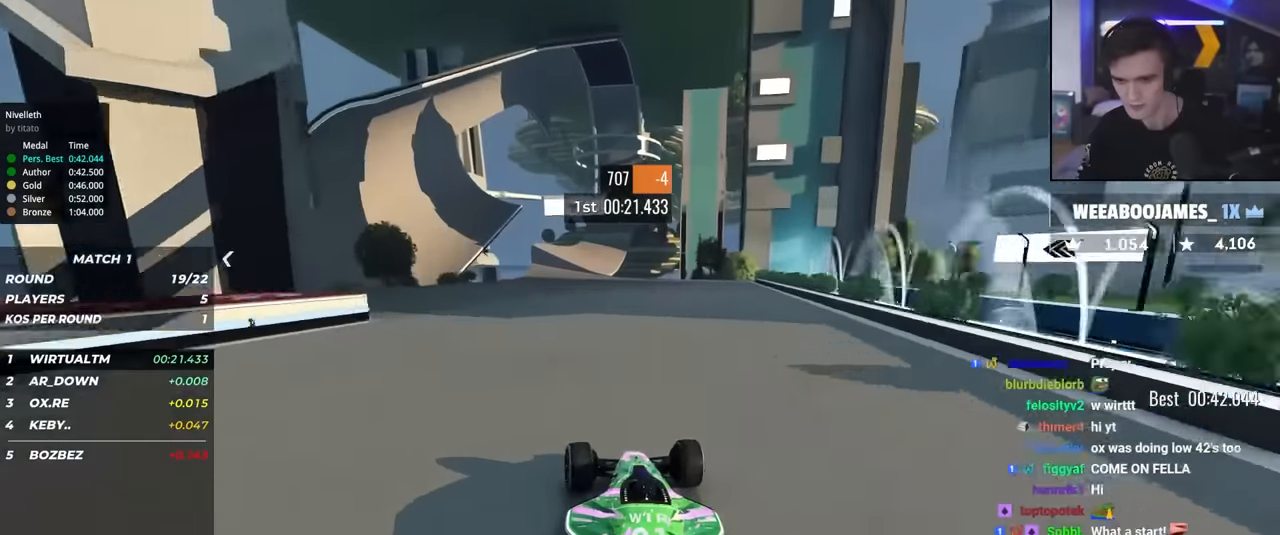
Gameplay with keyboard; each line is a JSON object with the keys held at the frame after it. "events" lists presses ("down") and releases ("up") of "brake", "down", "left", "right" and "up" between this image and that frame as [ms after this image, input, new state], when the widget could be followed in between. No other keys are recorded. Mouse input is not recorded. Key names are as the overlay labels them; some are game actions (e.g. jump) rather than physical keys.
{"keys": ["left", "up"], "events": [[34, "left", "down"], [84, "left", "up"], [367, "right", "down"], [400, "right", "up"], [500, "left", "down"]]}
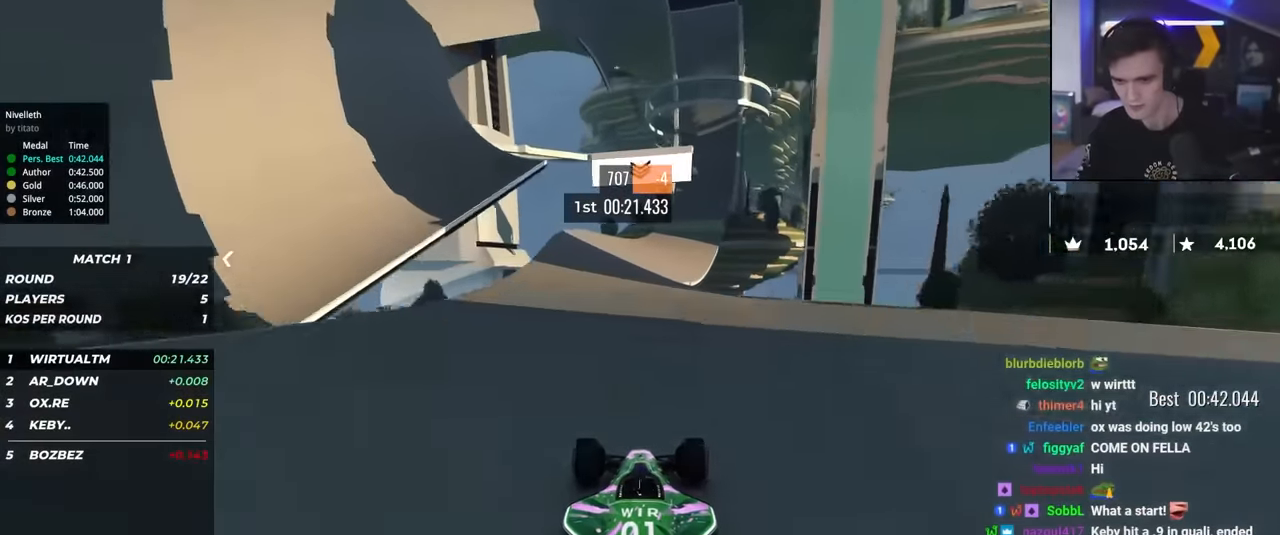
{"keys": ["right", "up"], "events": [[150, "left", "up"], [284, "right", "down"]]}
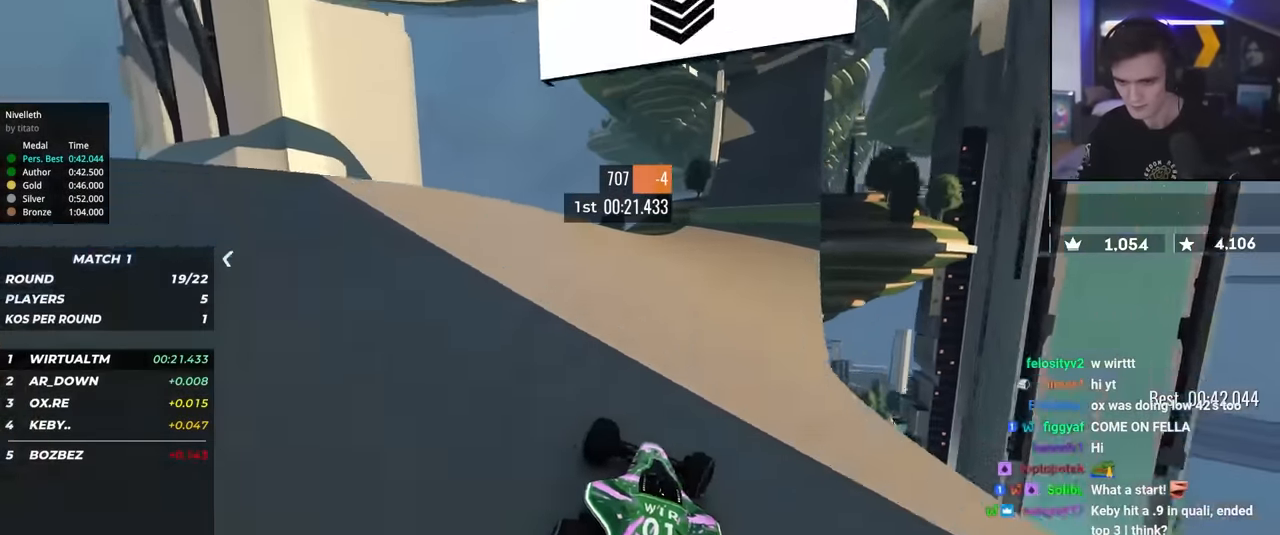
{"keys": ["up"], "events": [[117, "right", "up"], [200, "right", "down"], [300, "right", "up"], [384, "right", "down"], [434, "right", "up"]]}
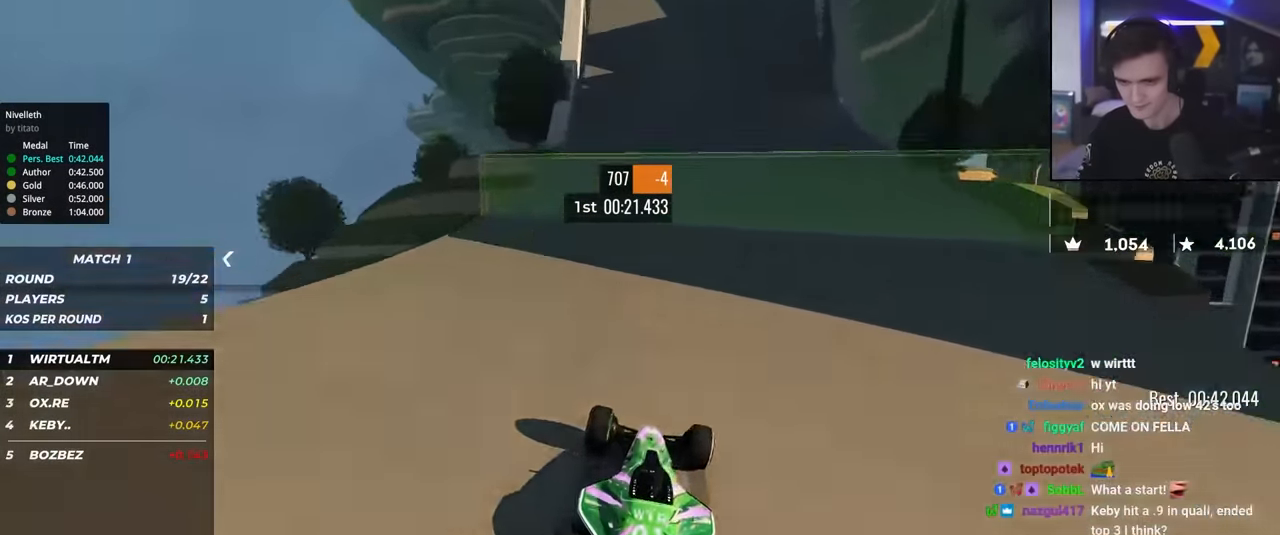
{"keys": ["up"], "events": [[34, "left", "down"], [117, "left", "up"], [400, "left", "down"], [500, "left", "up"]]}
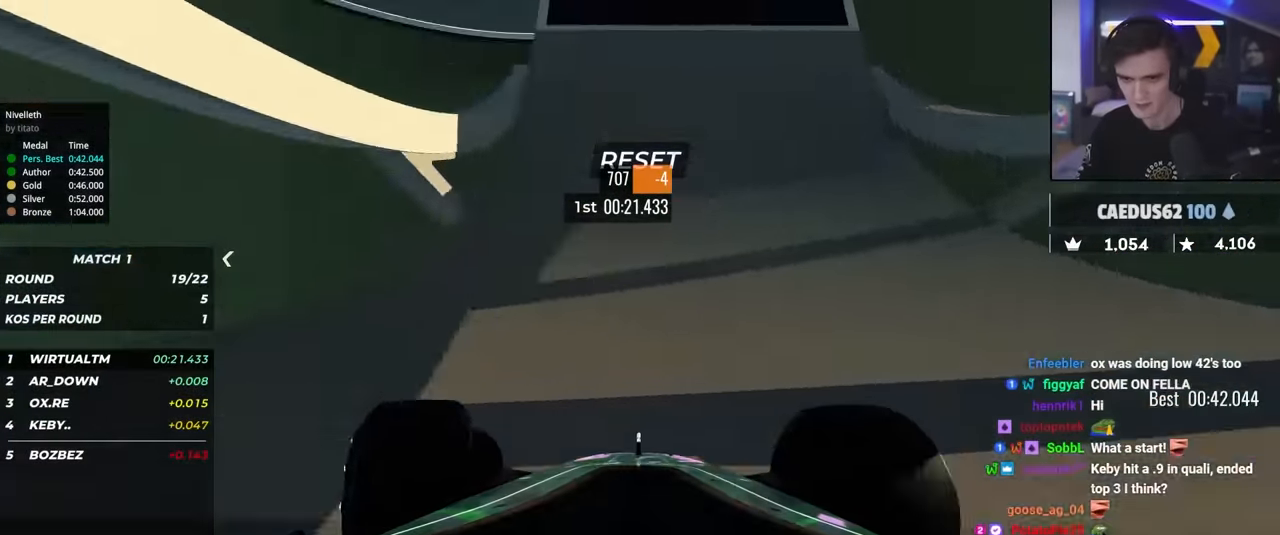
{"keys": ["up"], "events": [[184, "left", "down"], [284, "left", "up"], [384, "left", "down"], [417, "left", "up"]]}
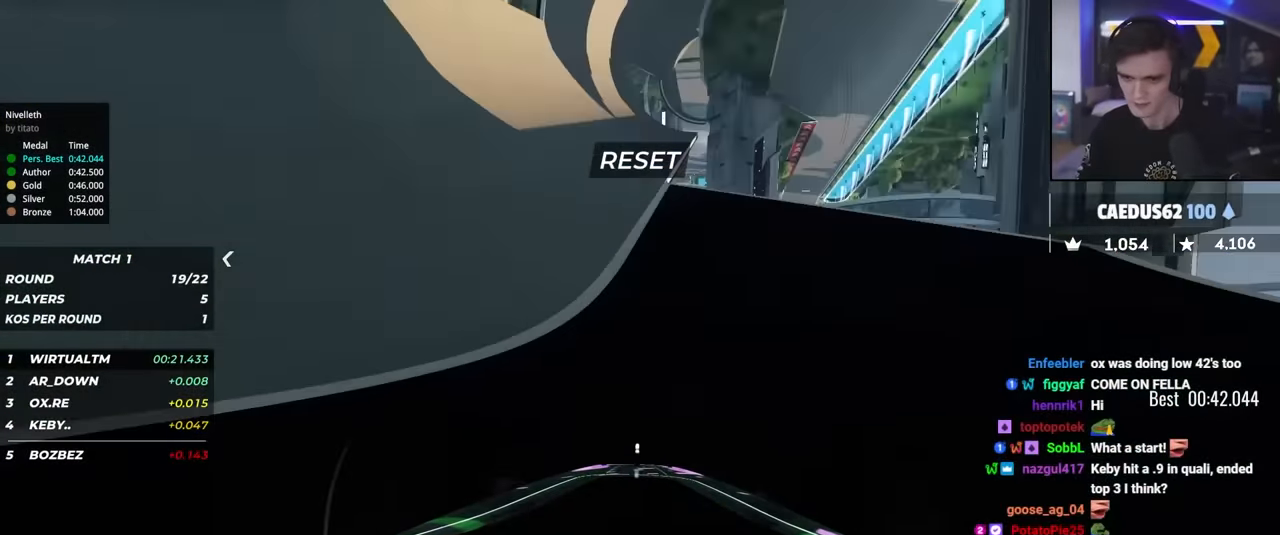
{"keys": ["up"], "events": [[17, "left", "down"], [150, "left", "up"], [434, "left", "down"], [484, "left", "up"]]}
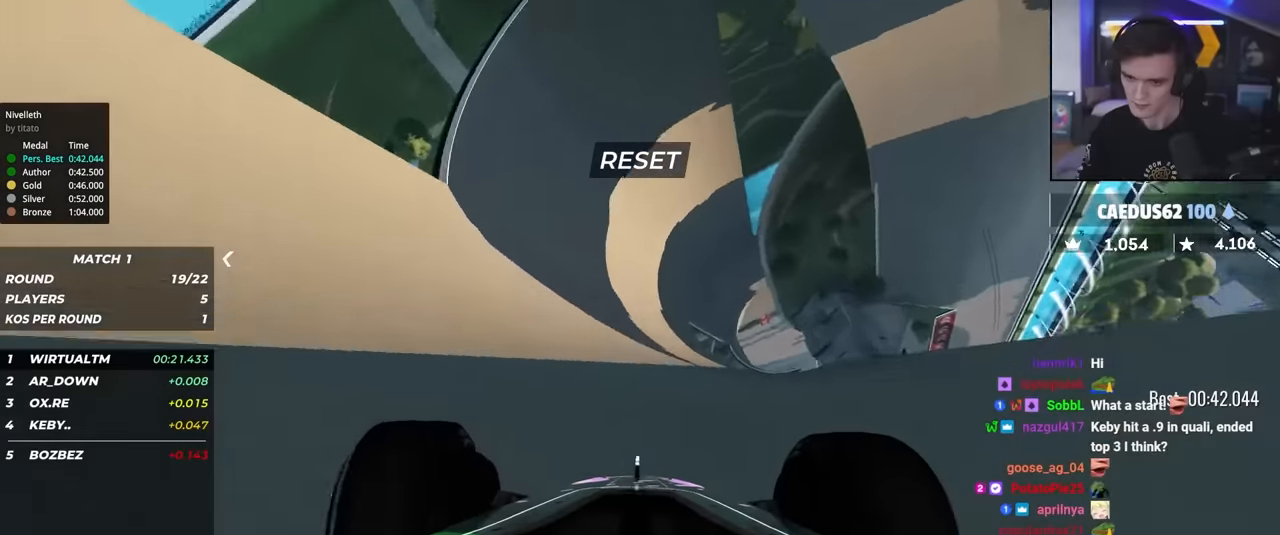
{"keys": ["left", "up"], "events": [[400, "left", "down"]]}
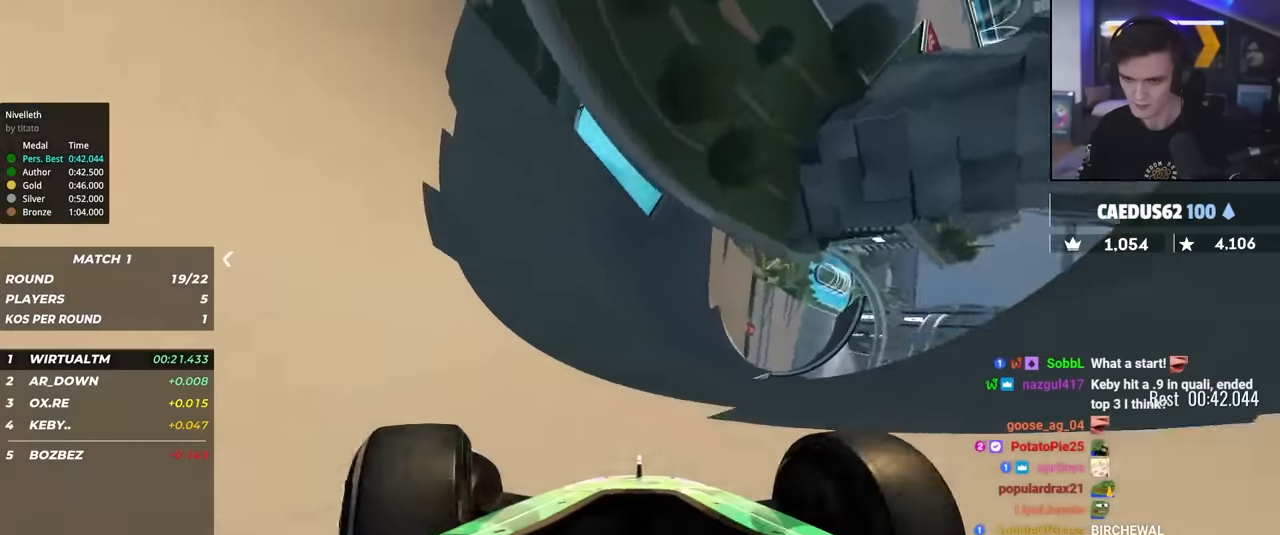
{"keys": ["up"], "events": [[100, "left", "up"], [184, "right", "down"], [234, "right", "up"]]}
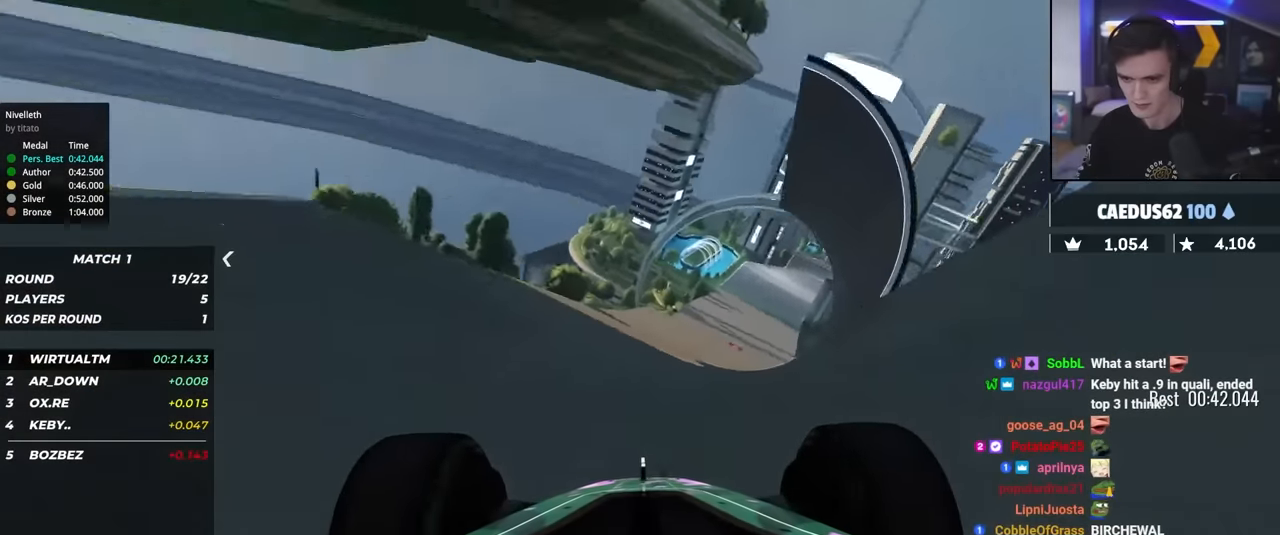
{"keys": ["up"], "events": [[67, "right", "down"], [117, "right", "up"], [284, "right", "down"], [350, "right", "up"]]}
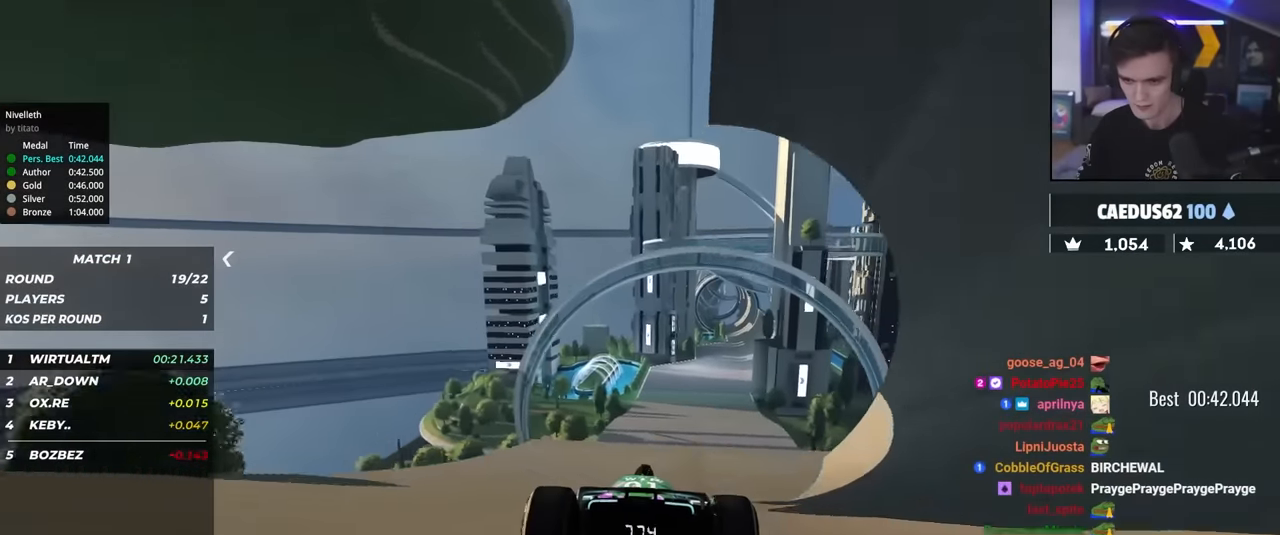
{"keys": ["up"], "events": [[217, "right", "down"], [300, "right", "up"]]}
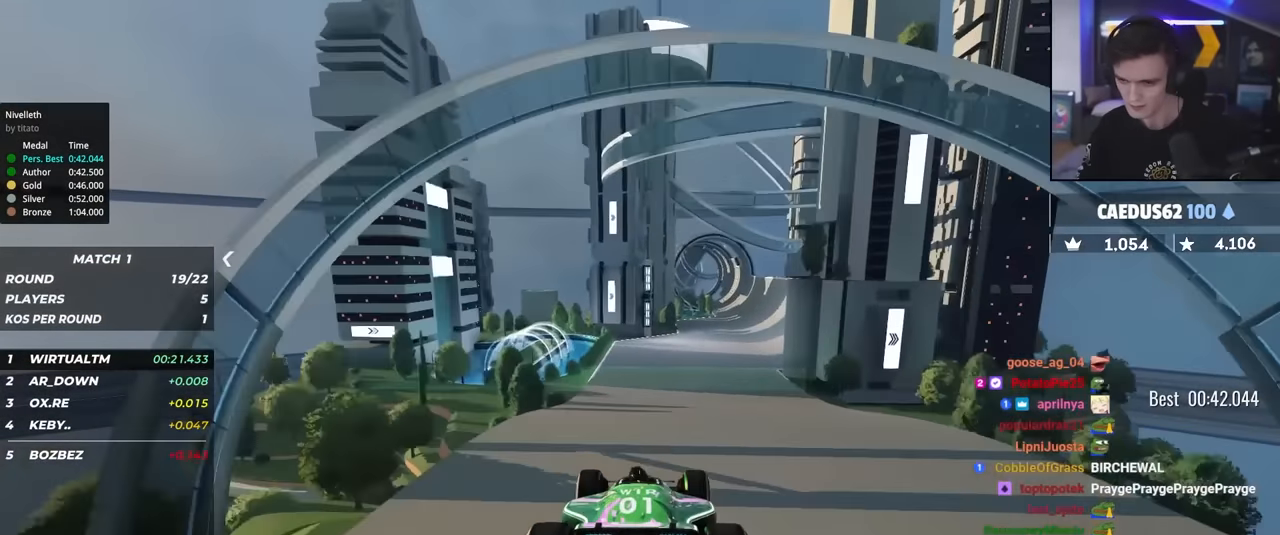
{"keys": ["right", "up"], "events": [[417, "right", "down"]]}
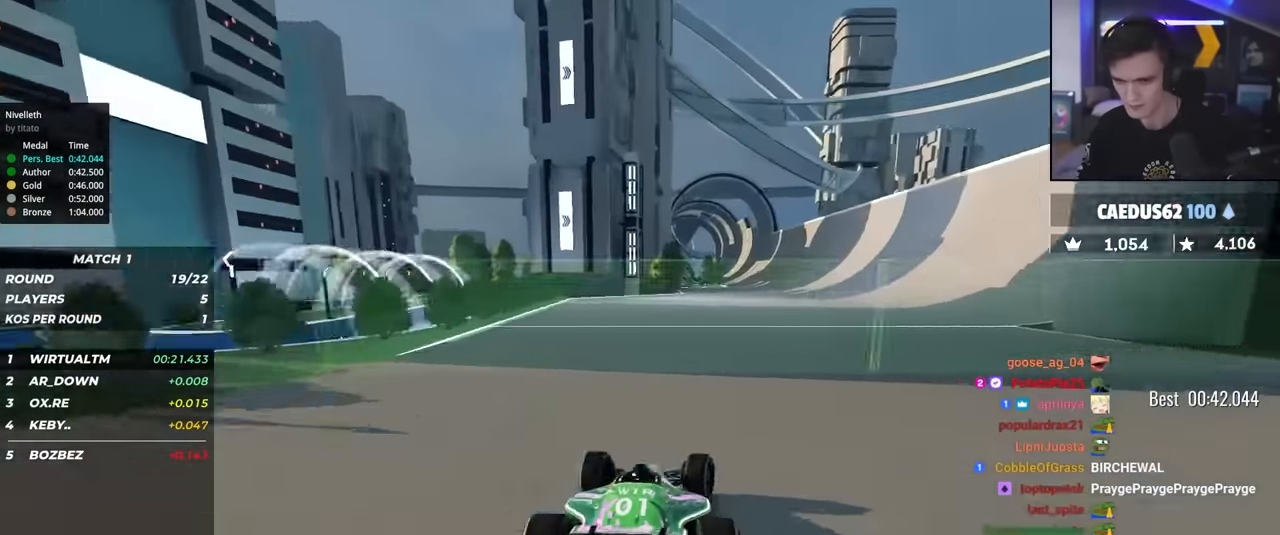
{"keys": ["up"], "events": [[17, "right", "up"], [100, "right", "down"], [150, "right", "up"], [250, "right", "down"], [350, "right", "up"], [434, "right", "down"], [484, "right", "up"]]}
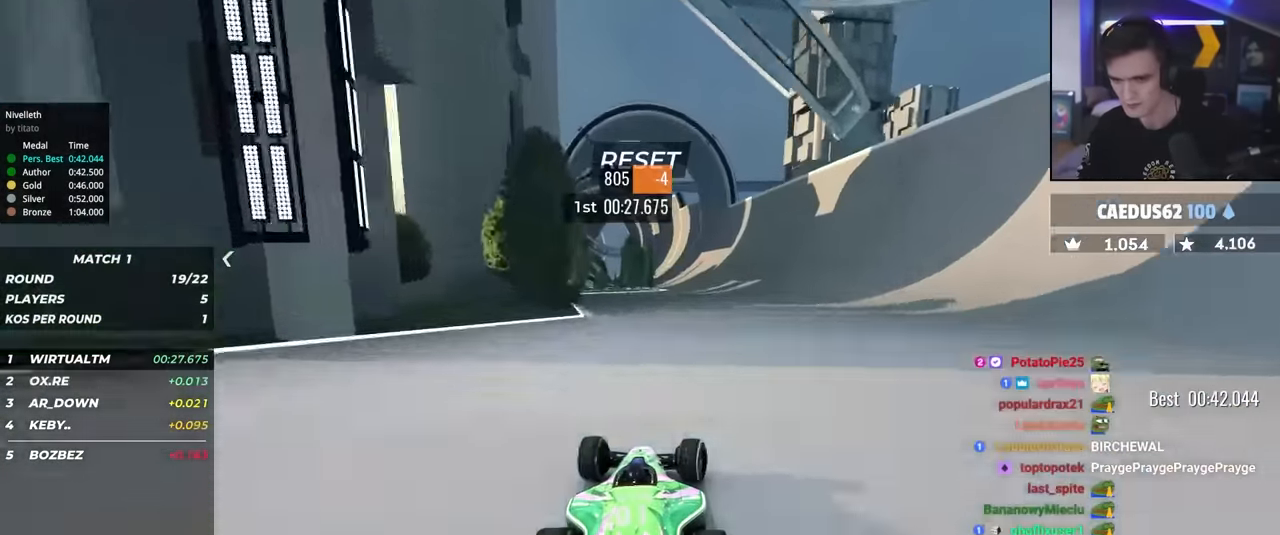
{"keys": ["up"], "events": [[84, "right", "down"], [167, "right", "up"], [267, "right", "down"], [300, "right", "up"], [400, "right", "down"], [450, "right", "up"]]}
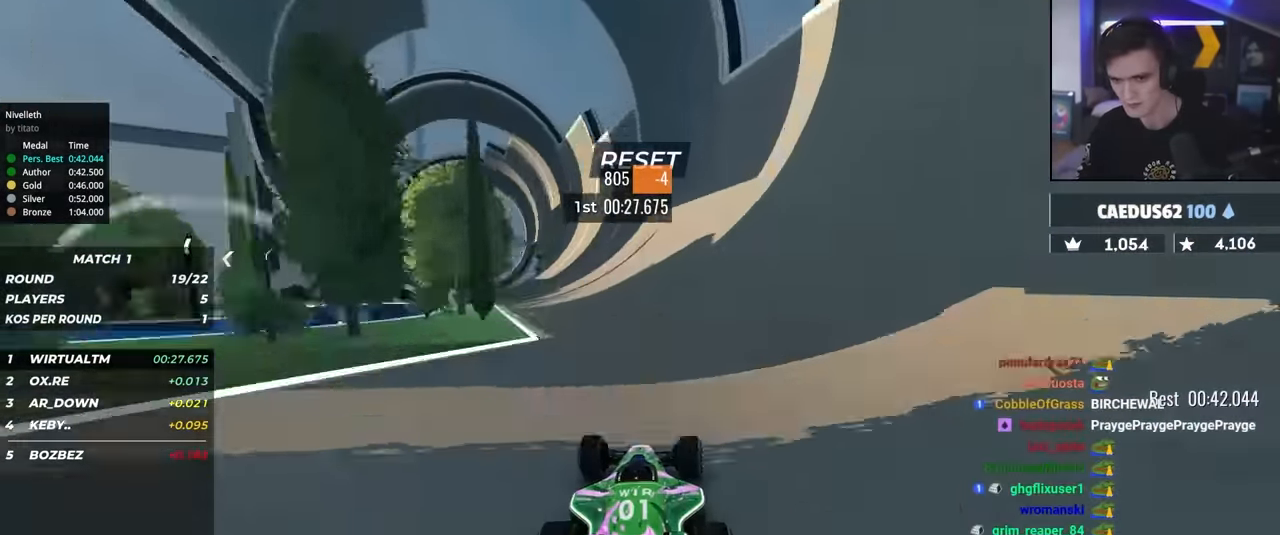
{"keys": ["up"], "events": []}
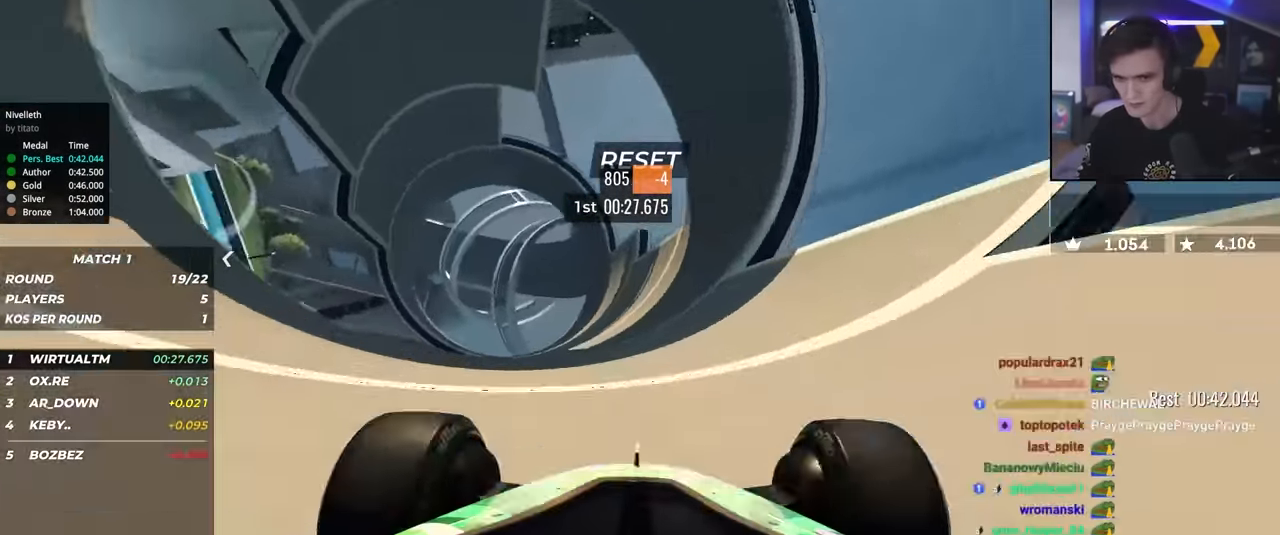
{"keys": ["up"], "events": [[17, "right", "down"], [67, "right", "up"]]}
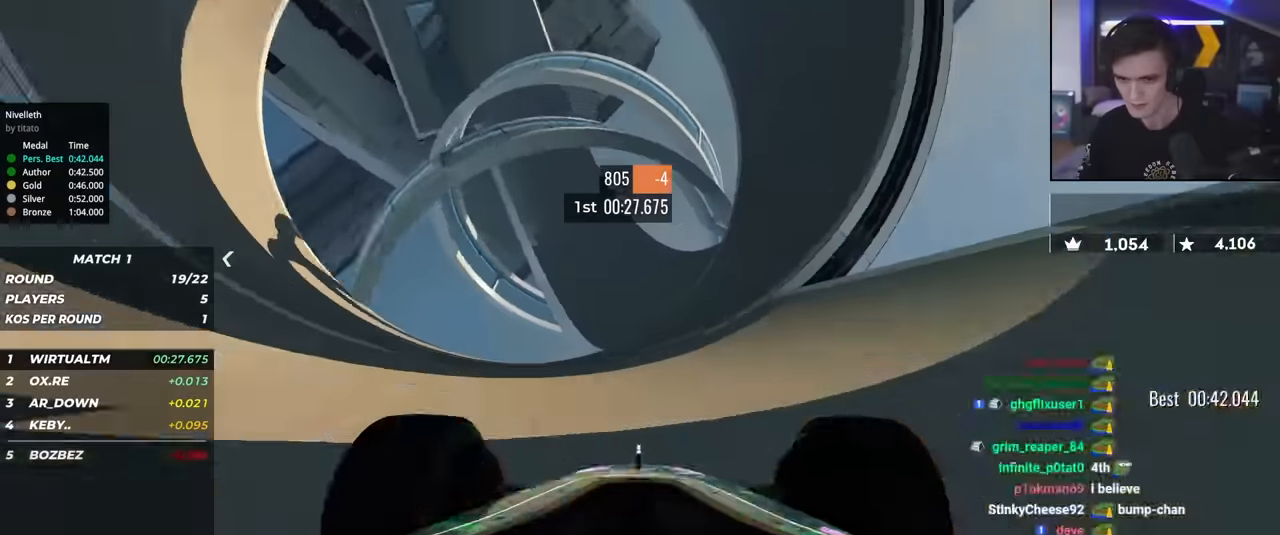
{"keys": ["up"], "events": [[216, "right", "down"], [316, "right", "up"]]}
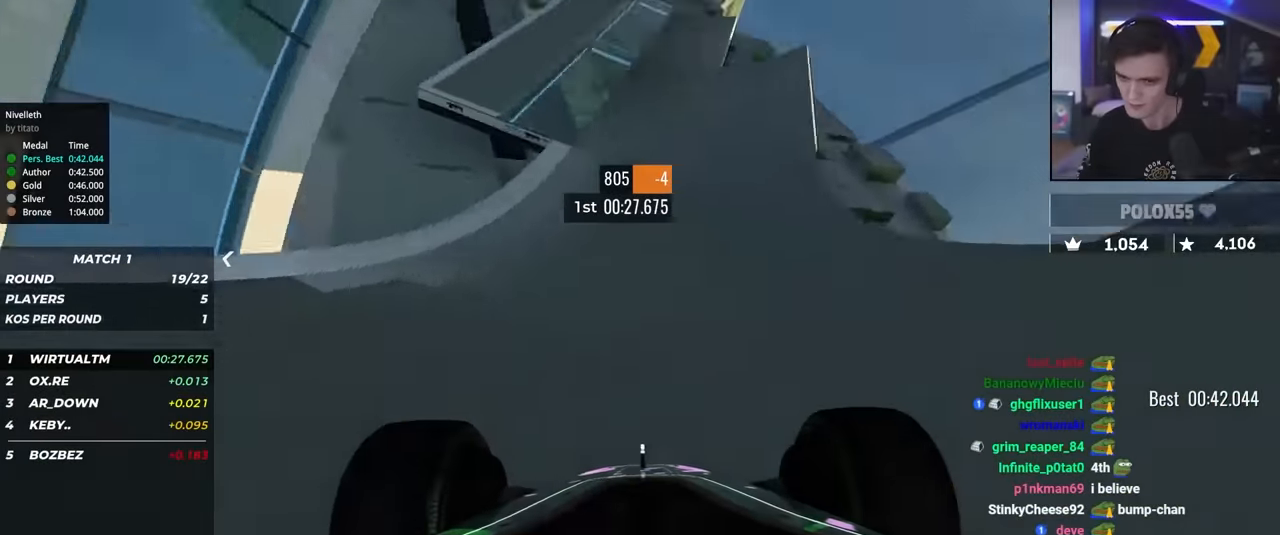
{"keys": ["up"], "events": [[333, "left", "down"], [416, "left", "up"]]}
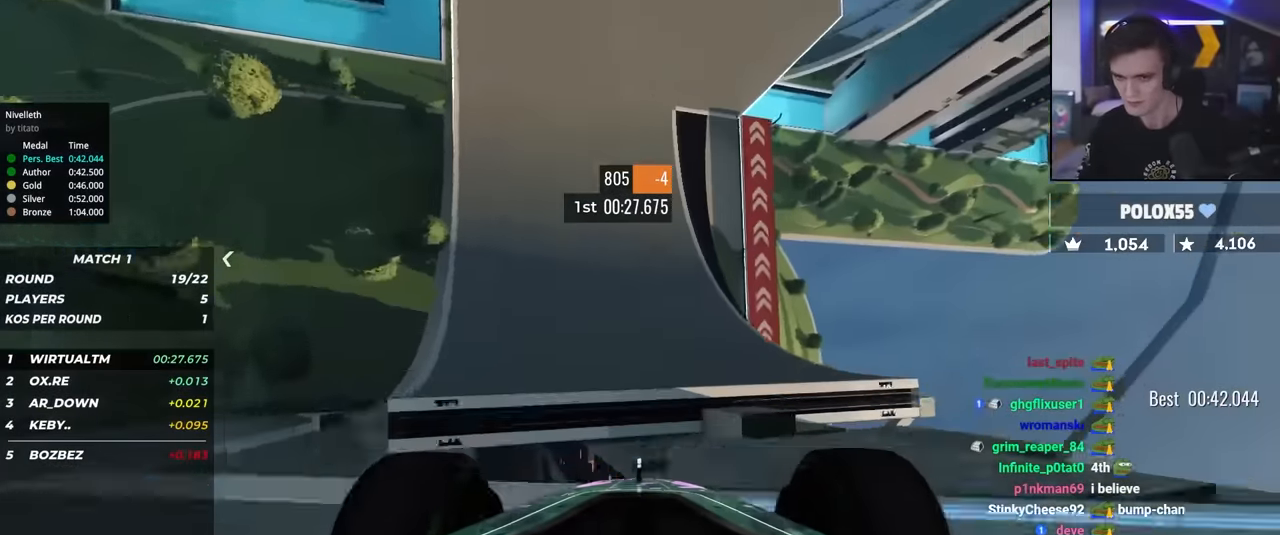
{"keys": ["up"], "events": [[300, "left", "down"], [433, "left", "up"]]}
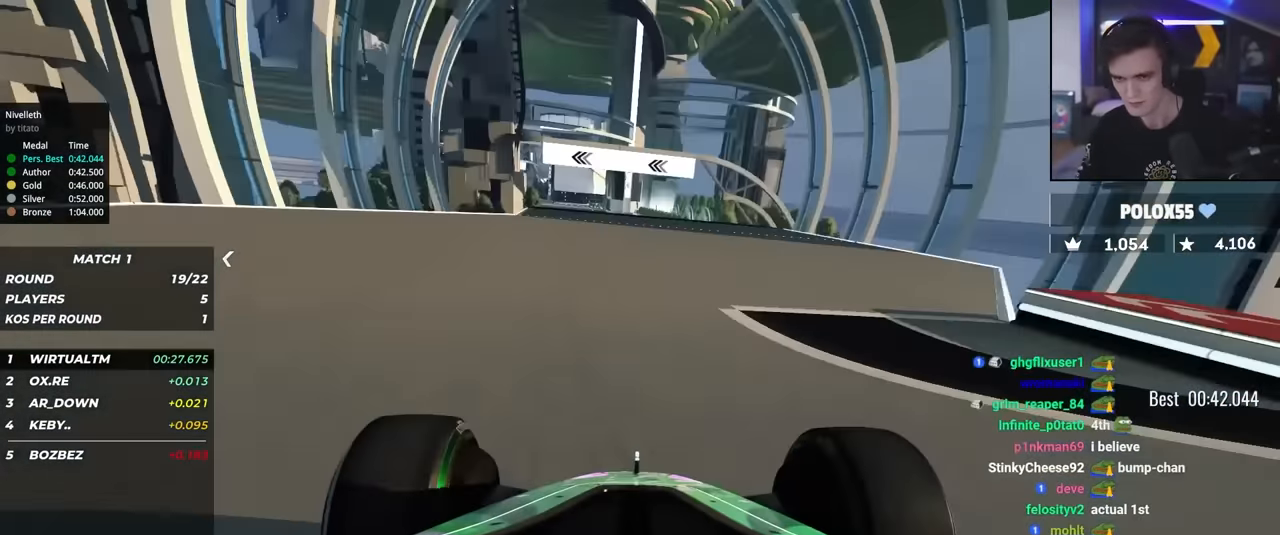
{"keys": ["up"], "events": [[33, "left", "down"], [133, "left", "up"], [216, "left", "down"], [316, "left", "up"], [400, "left", "down"], [500, "left", "up"]]}
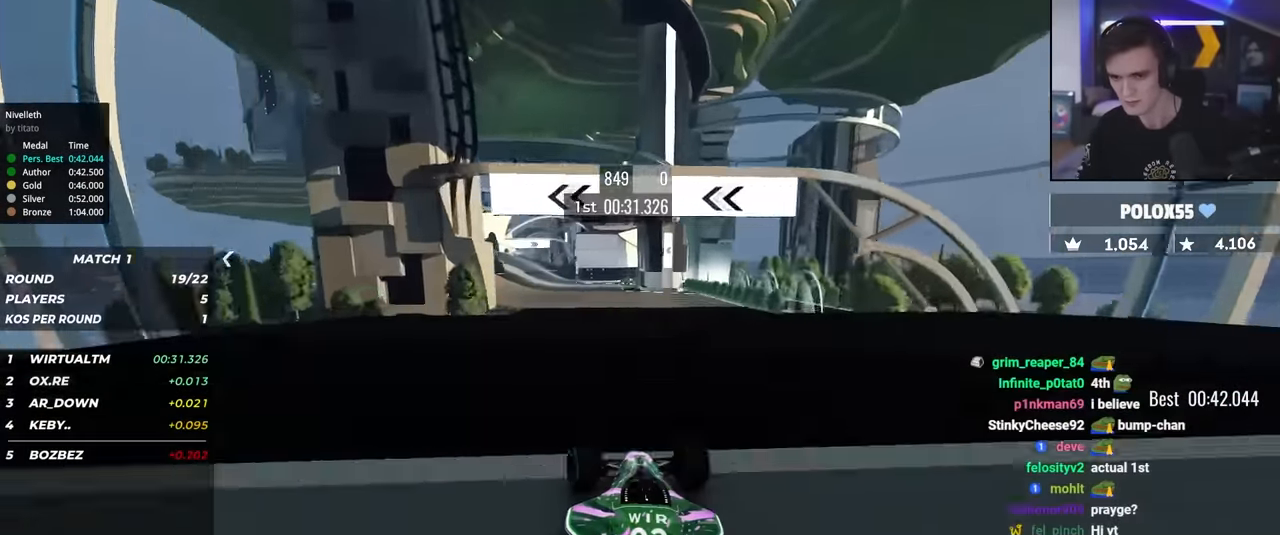
{"keys": ["left", "up"], "events": [[100, "left", "down"], [183, "left", "up"], [283, "left", "down"], [333, "left", "up"], [416, "left", "down"]]}
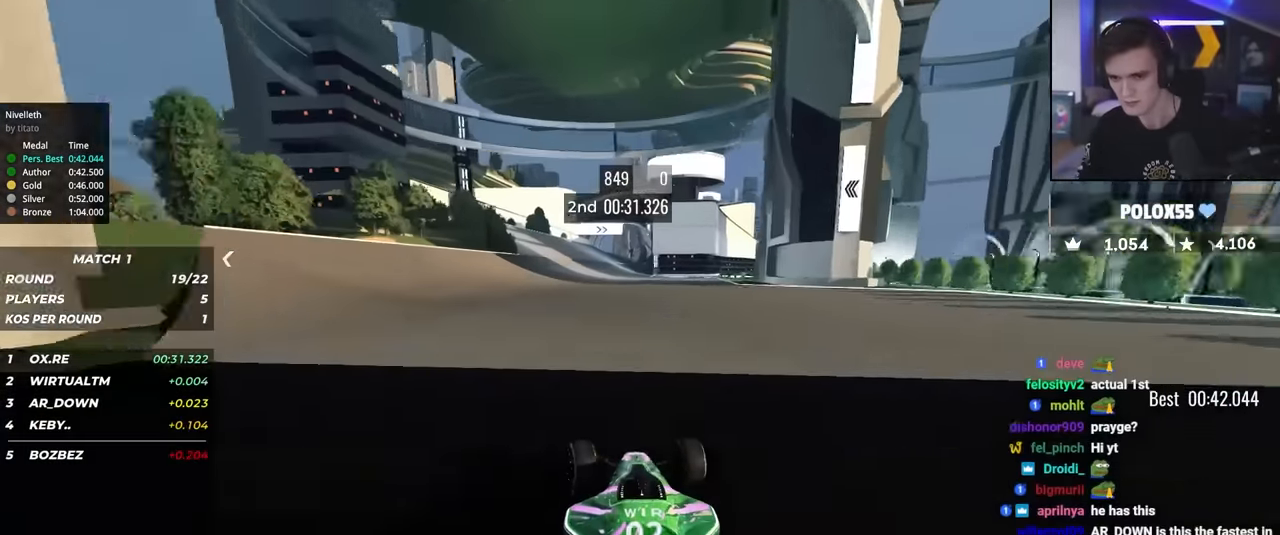
{"keys": ["up"], "events": [[16, "left", "up"], [100, "left", "down"], [200, "left", "up"], [300, "left", "down"], [350, "left", "up"]]}
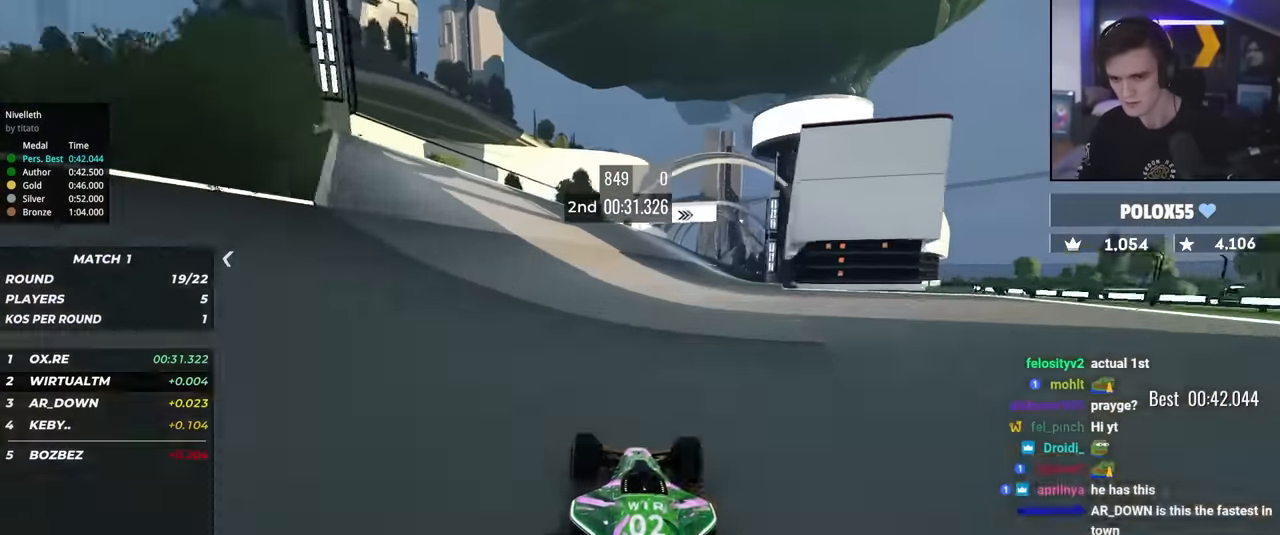
{"keys": ["up"], "events": [[33, "right", "down"], [400, "right", "up"]]}
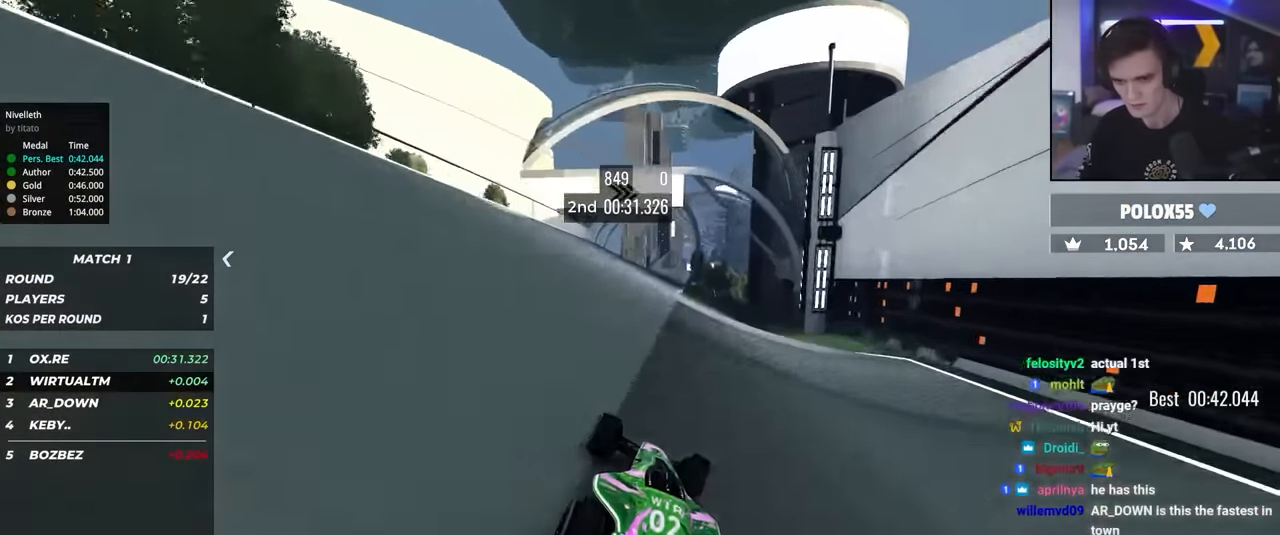
{"keys": ["up"], "events": [[100, "left", "down"], [183, "left", "up"], [366, "right", "down"], [466, "right", "up"]]}
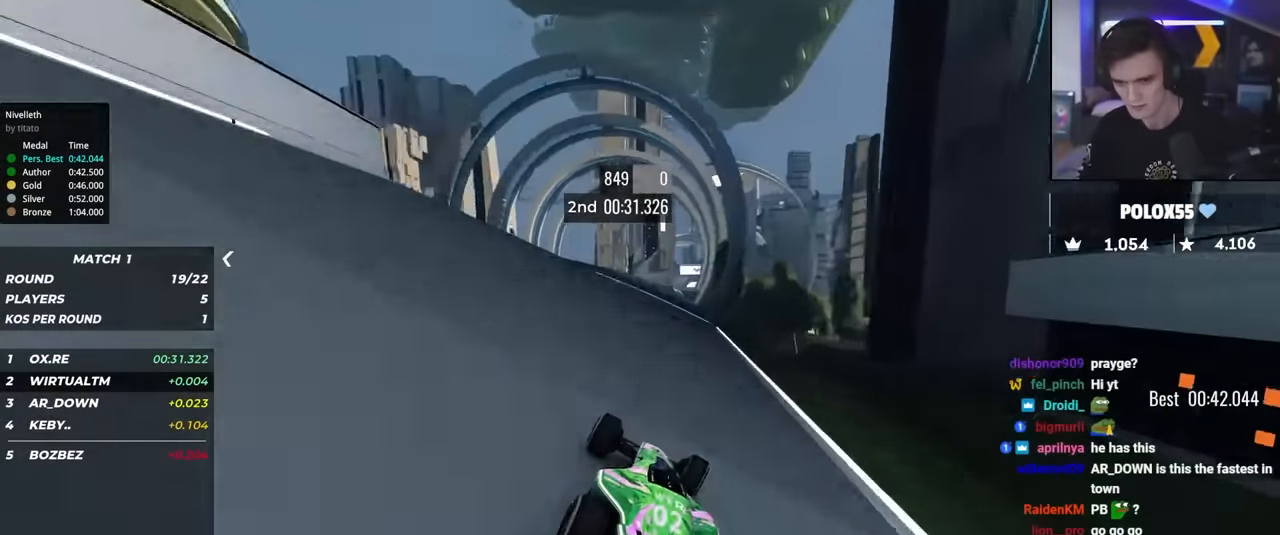
{"keys": ["right", "up"], "events": [[150, "right", "down"], [200, "right", "up"], [483, "right", "down"]]}